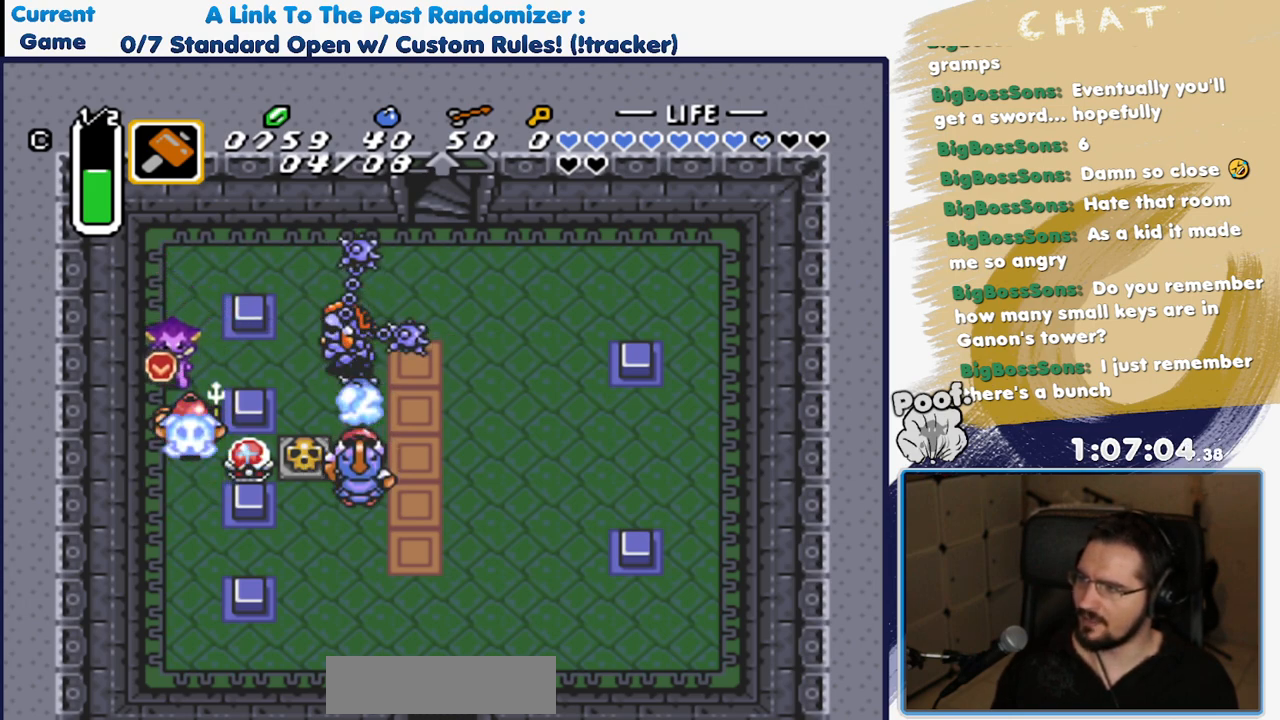
Gameplay with a controller (Nintendo layout); each line is a JSON object with the inputs held at the frame after it. "events" lists button and stick changes between this image and that frame as [ms after this image, input, new state], when the widget could be followed in between. Not read: L3 R3 START.
{"buttons": ["DPAD_UP"], "events": [[267, "DPAD_DOWN", "up"], [333, "DPAD_UP", "down"]]}
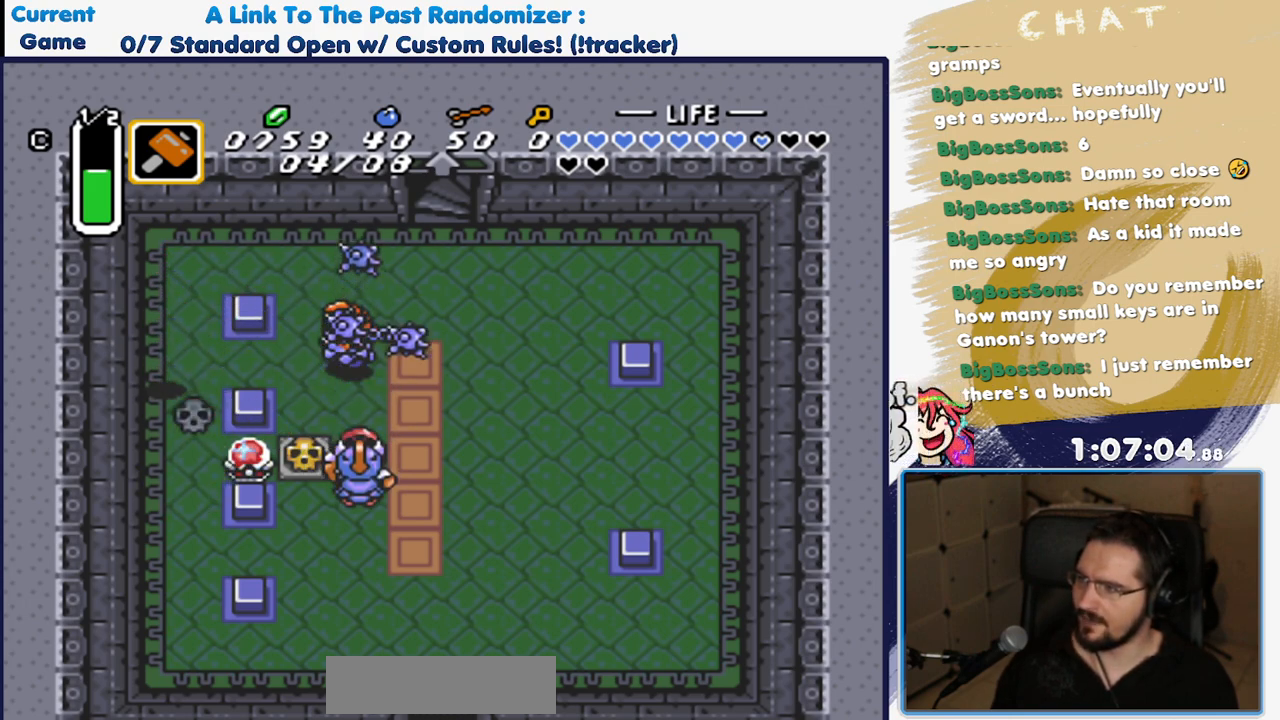
{"buttons": ["DPAD_DOWN"], "events": [[433, "DPAD_UP", "up"], [467, "DPAD_DOWN", "down"]]}
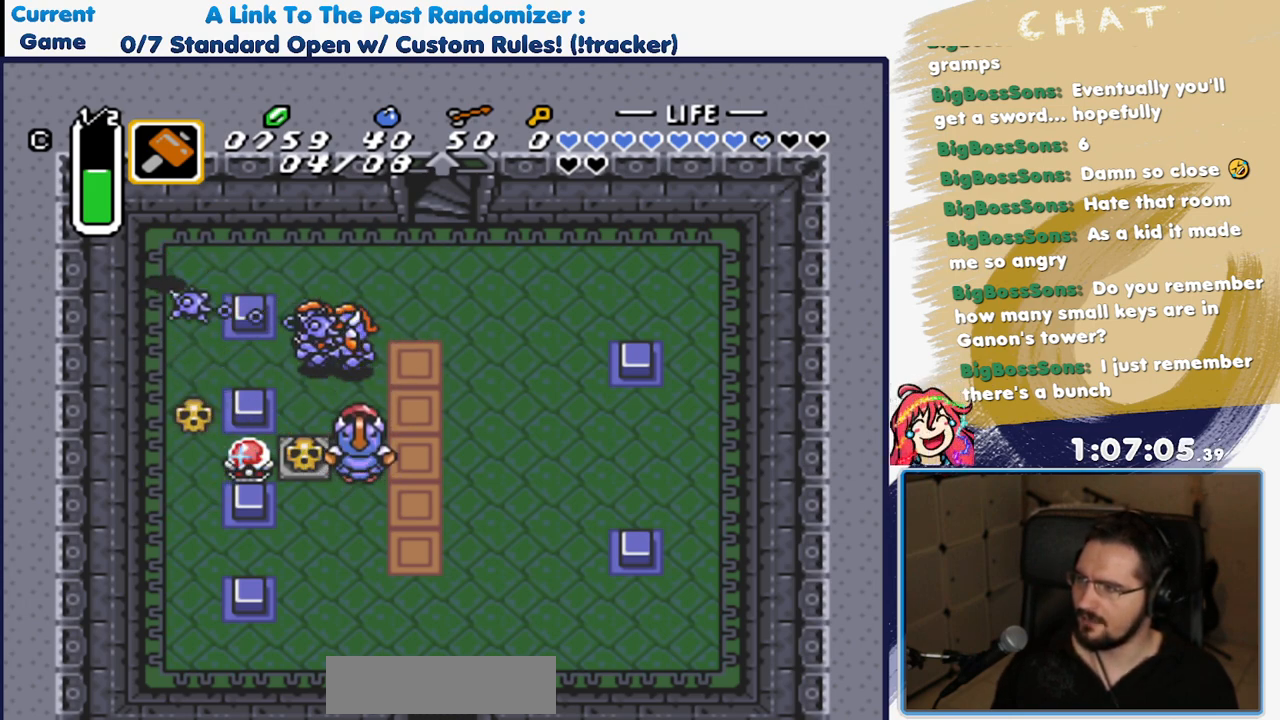
{"buttons": [], "events": [[217, "Y", "down"], [417, "Y", "up"], [433, "DPAD_DOWN", "up"]]}
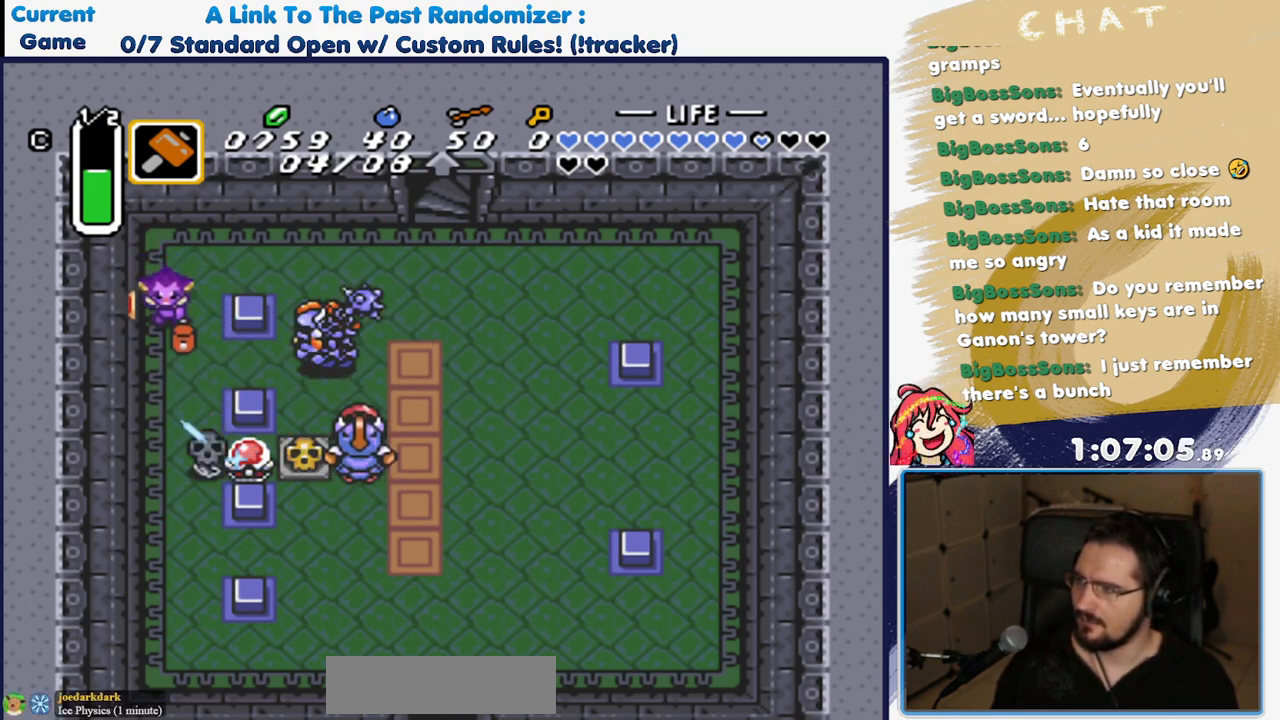
{"buttons": ["DPAD_DOWN", "DPAD_RIGHT"], "events": [[283, "DPAD_RIGHT", "down"], [450, "DPAD_DOWN", "down"]]}
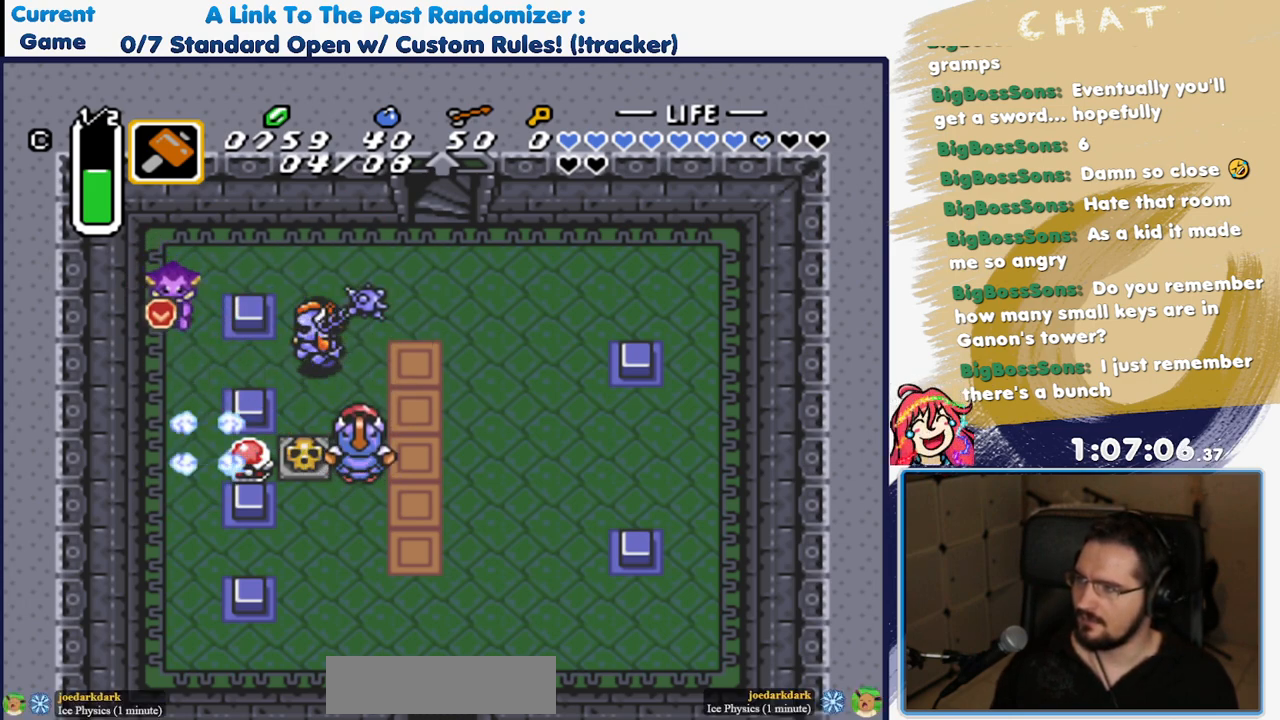
{"buttons": ["Y", "DPAD_RIGHT"], "events": [[17, "DPAD_RIGHT", "up"], [283, "DPAD_RIGHT", "down"], [350, "DPAD_DOWN", "up"], [450, "Y", "down"]]}
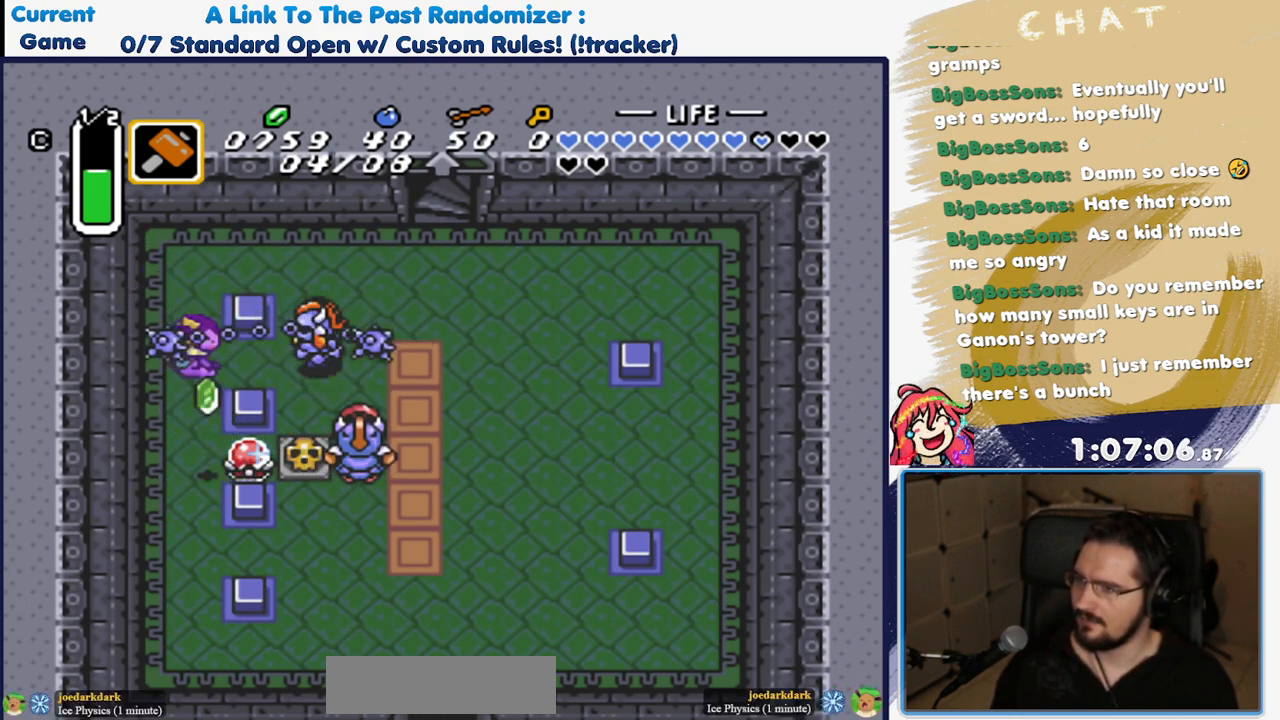
{"buttons": ["DPAD_RIGHT"], "events": [[133, "Y", "up"]]}
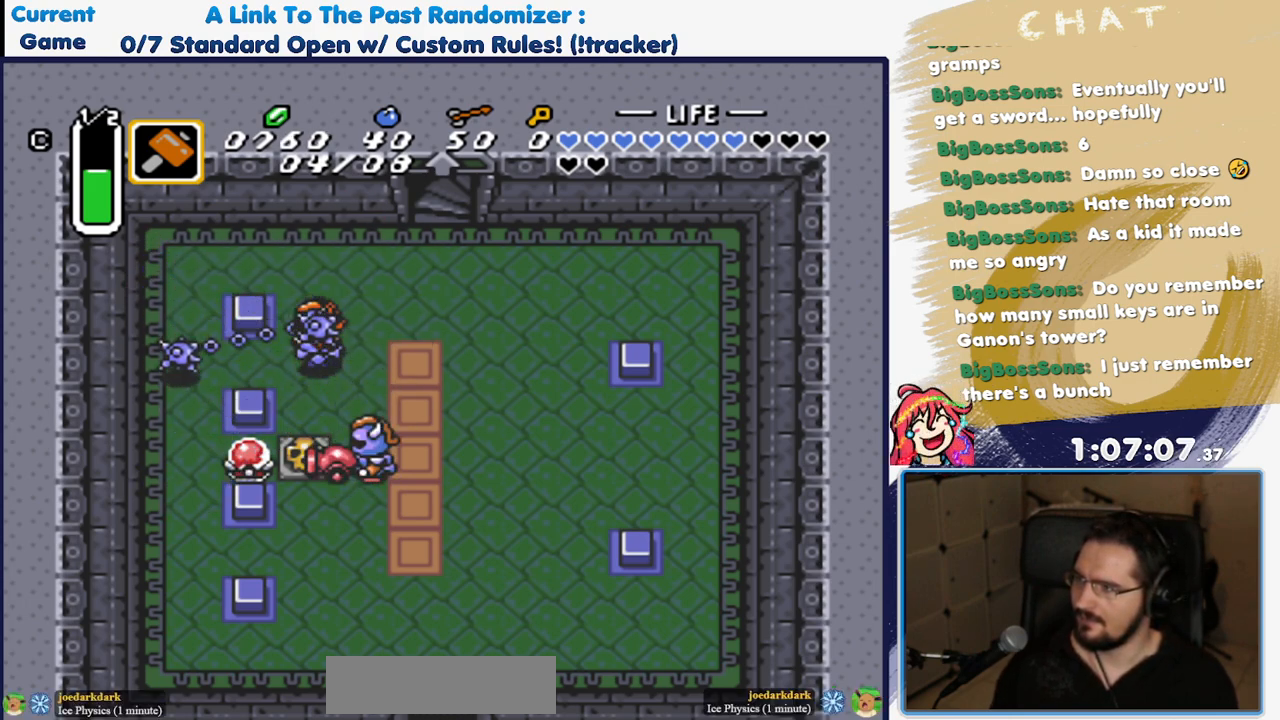
{"buttons": [], "events": [[317, "Y", "down"], [433, "DPAD_RIGHT", "up"], [483, "Y", "up"]]}
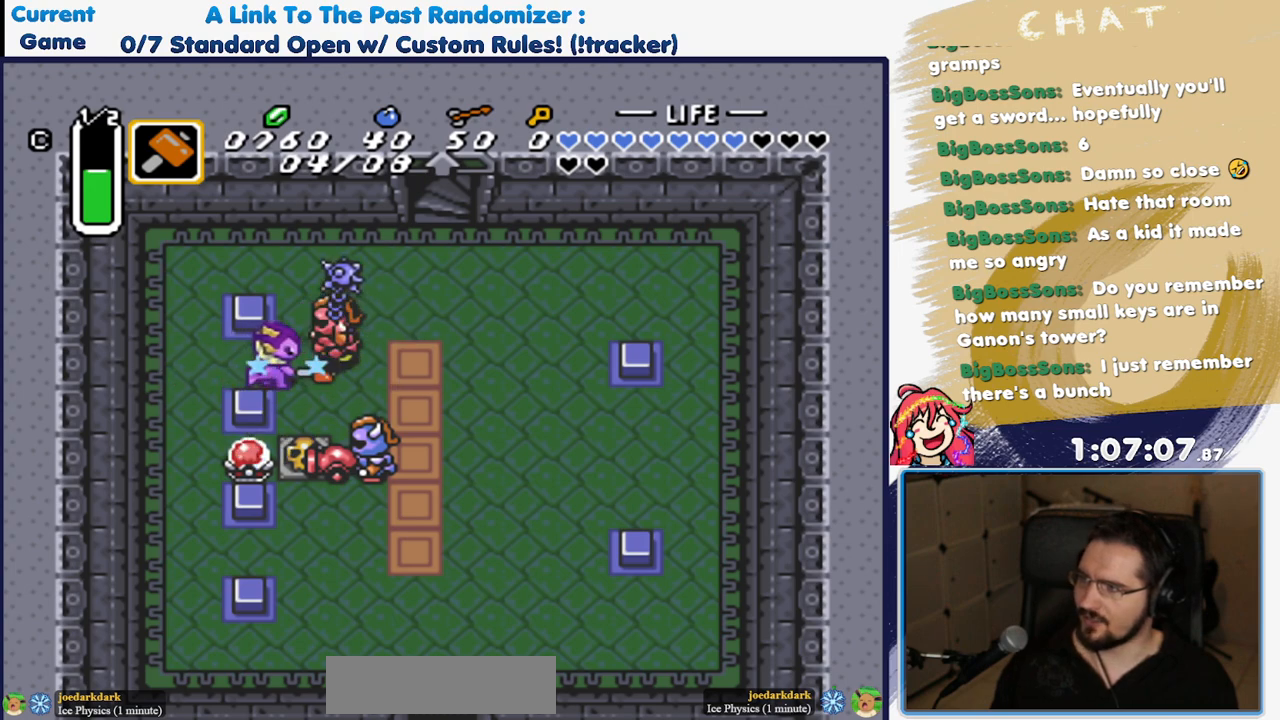
{"buttons": ["DPAD_UP"], "events": [[167, "Y", "down"], [283, "Y", "up"], [350, "DPAD_RIGHT", "down"], [367, "DPAD_UP", "down"], [467, "DPAD_RIGHT", "up"]]}
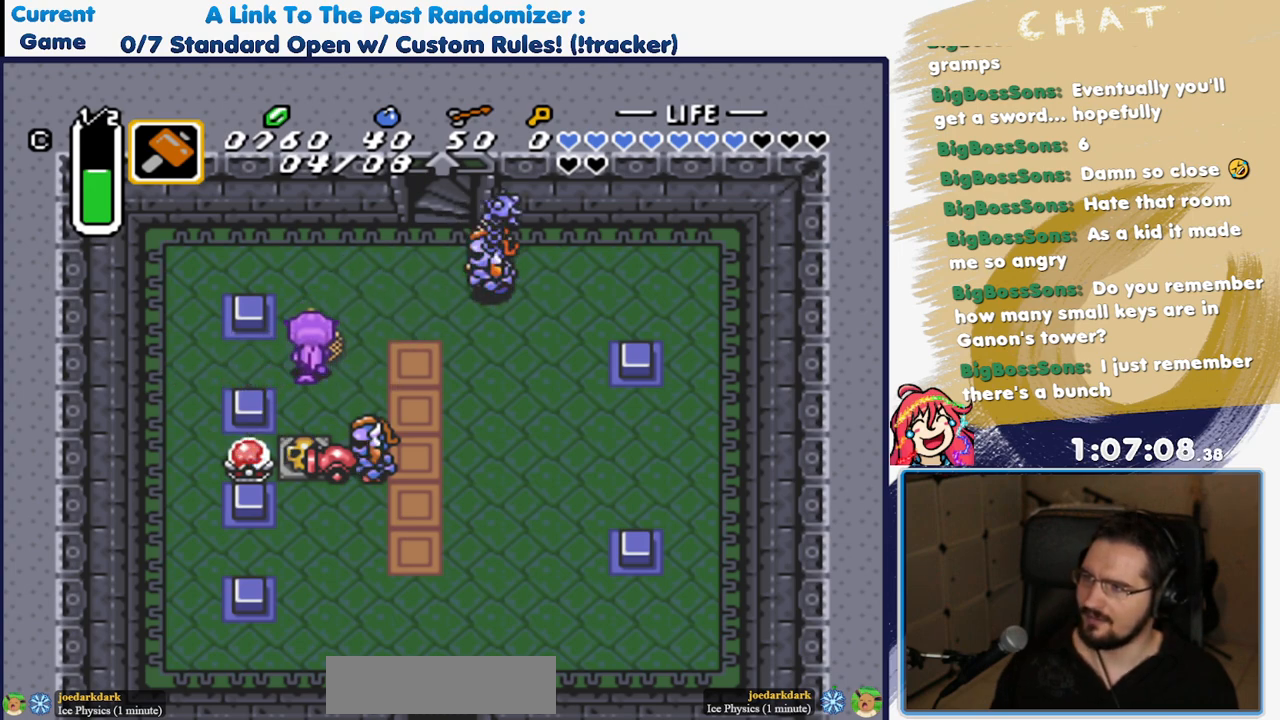
{"buttons": ["DPAD_UP", "DPAD_LEFT"], "events": [[117, "DPAD_UP", "up"], [367, "DPAD_UP", "down"], [417, "DPAD_LEFT", "down"]]}
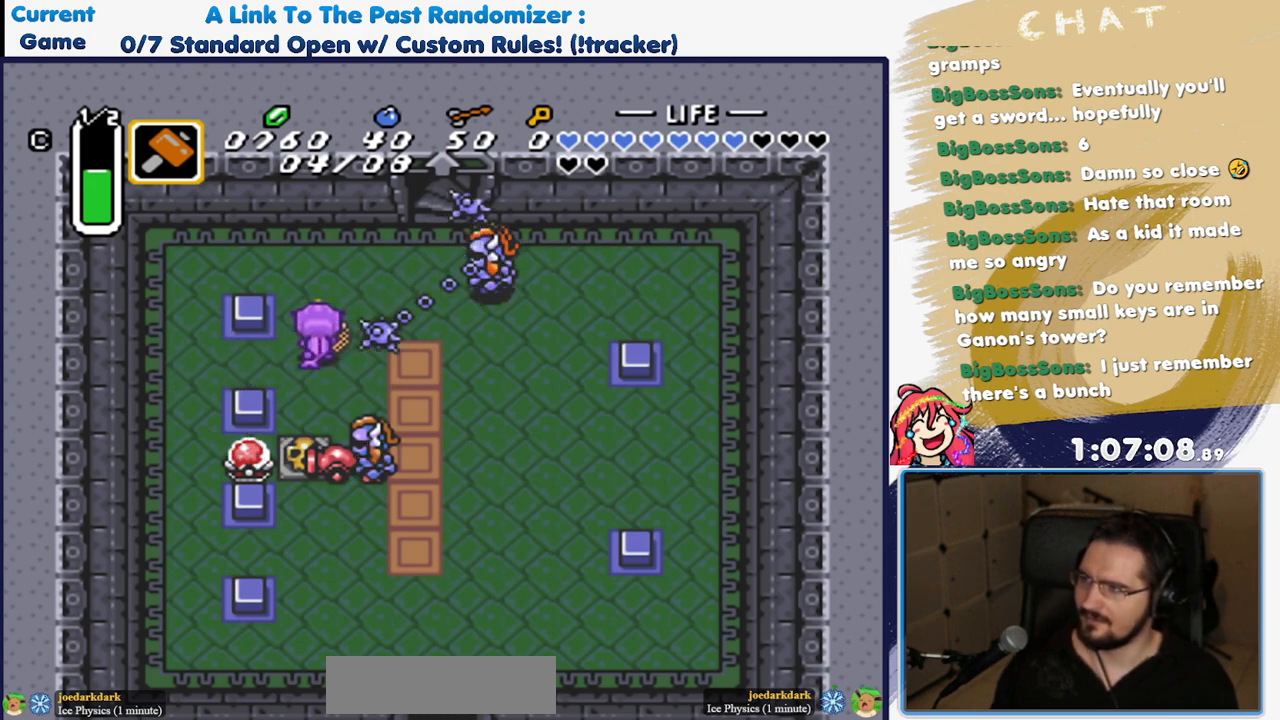
{"buttons": ["DPAD_UP"], "events": [[383, "DPAD_LEFT", "up"]]}
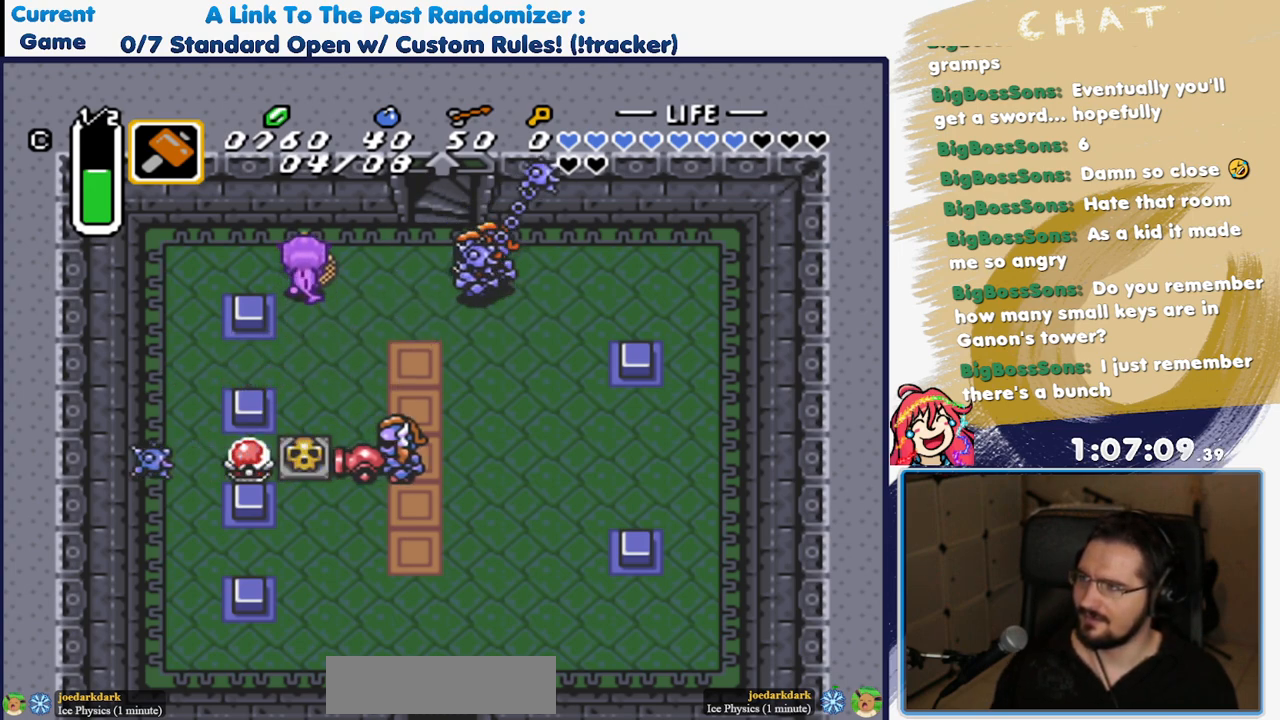
{"buttons": ["DPAD_RIGHT"], "events": [[33, "DPAD_UP", "up"], [200, "DPAD_RIGHT", "down"], [300, "DPAD_RIGHT", "up"], [350, "DPAD_RIGHT", "down"]]}
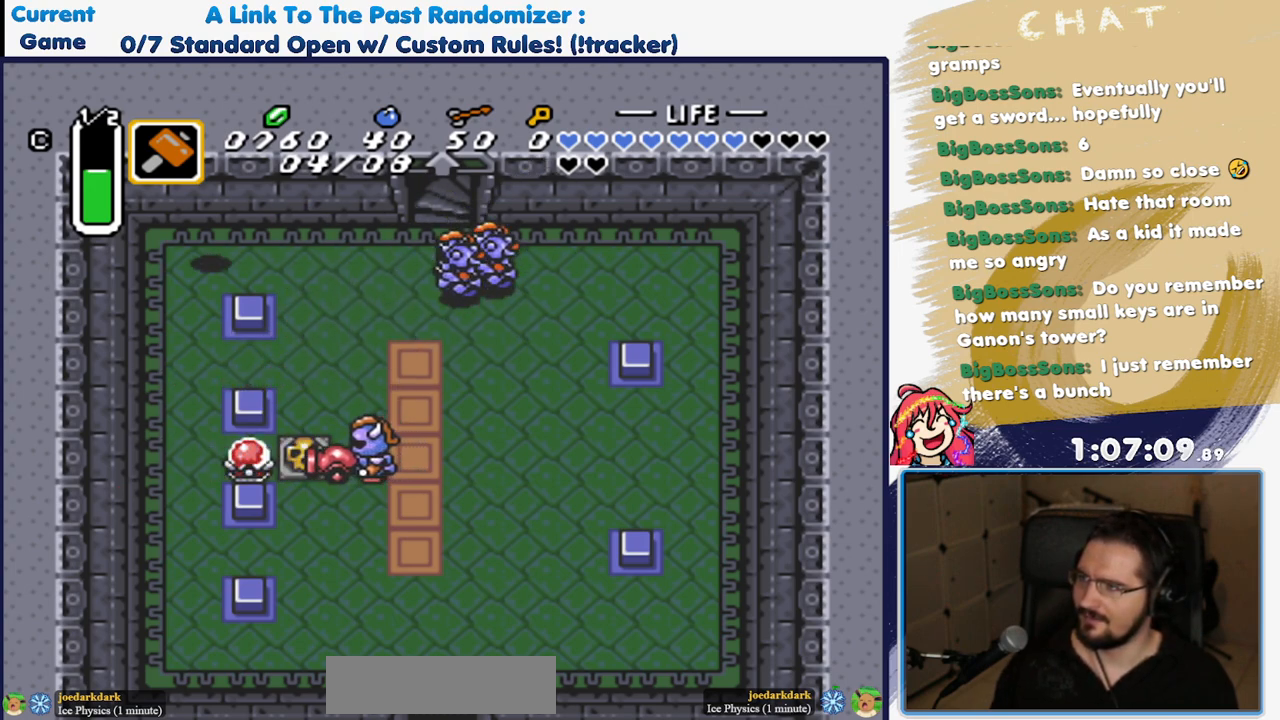
{"buttons": ["DPAD_DOWN"], "events": [[133, "DPAD_RIGHT", "up"], [200, "R1", "down"], [333, "R1", "up"], [467, "DPAD_DOWN", "down"]]}
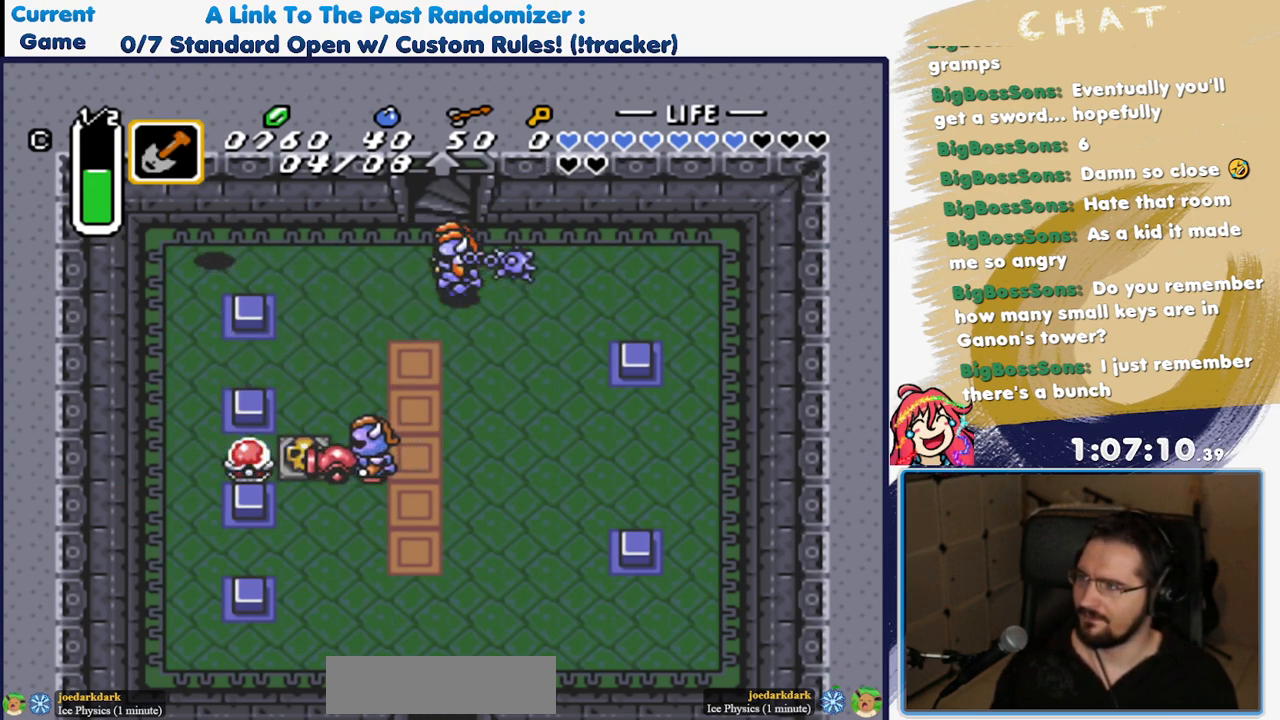
{"buttons": ["R1", "DPAD_LEFT"], "events": [[67, "R1", "down"], [100, "DPAD_LEFT", "down"], [150, "DPAD_DOWN", "up"], [167, "R1", "up"], [383, "R1", "down"]]}
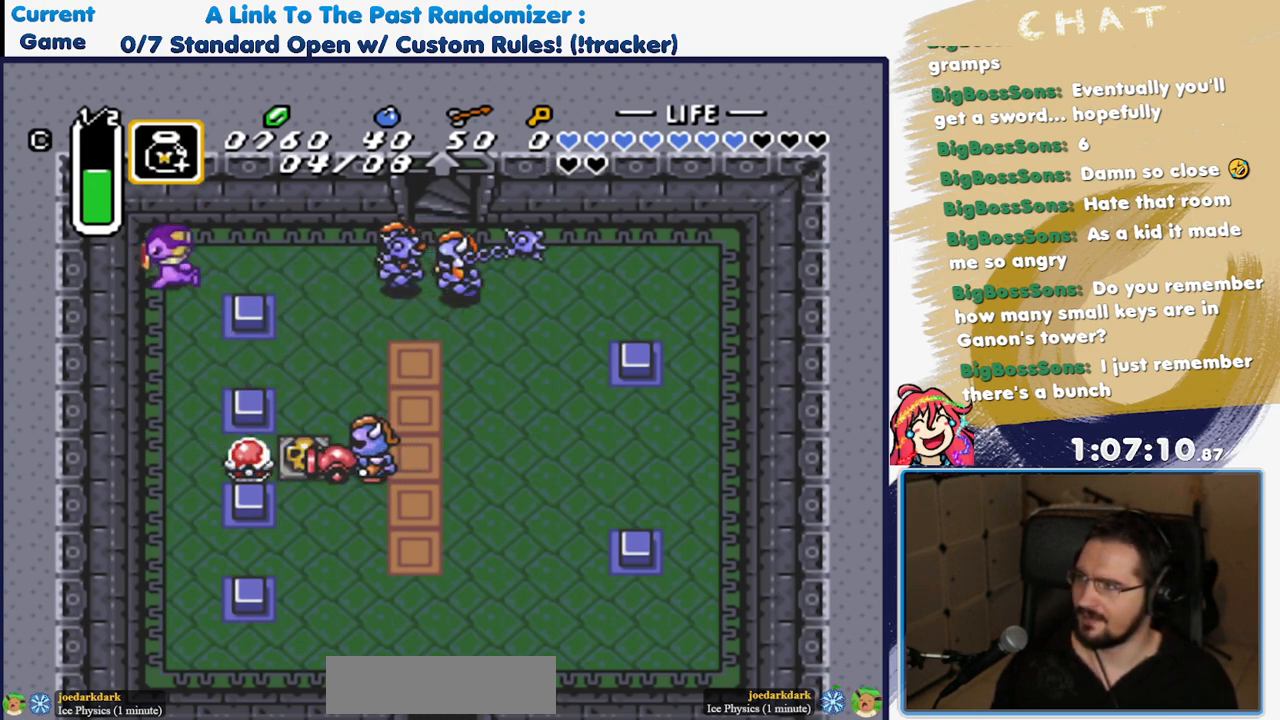
{"buttons": [], "events": [[17, "R1", "up"], [33, "DPAD_LEFT", "up"], [200, "R1", "down"], [300, "R1", "up"], [367, "DPAD_RIGHT", "down"], [450, "DPAD_RIGHT", "up"]]}
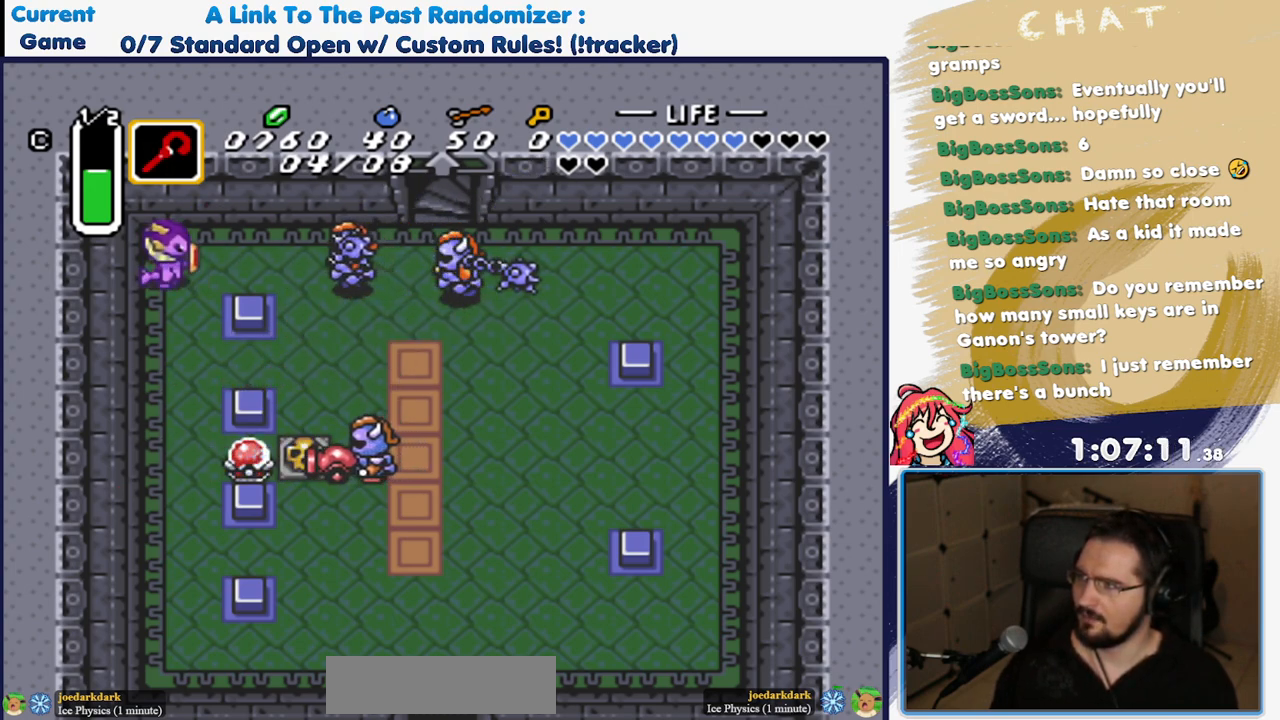
{"buttons": [], "events": [[117, "R1", "down"], [250, "R1", "up"]]}
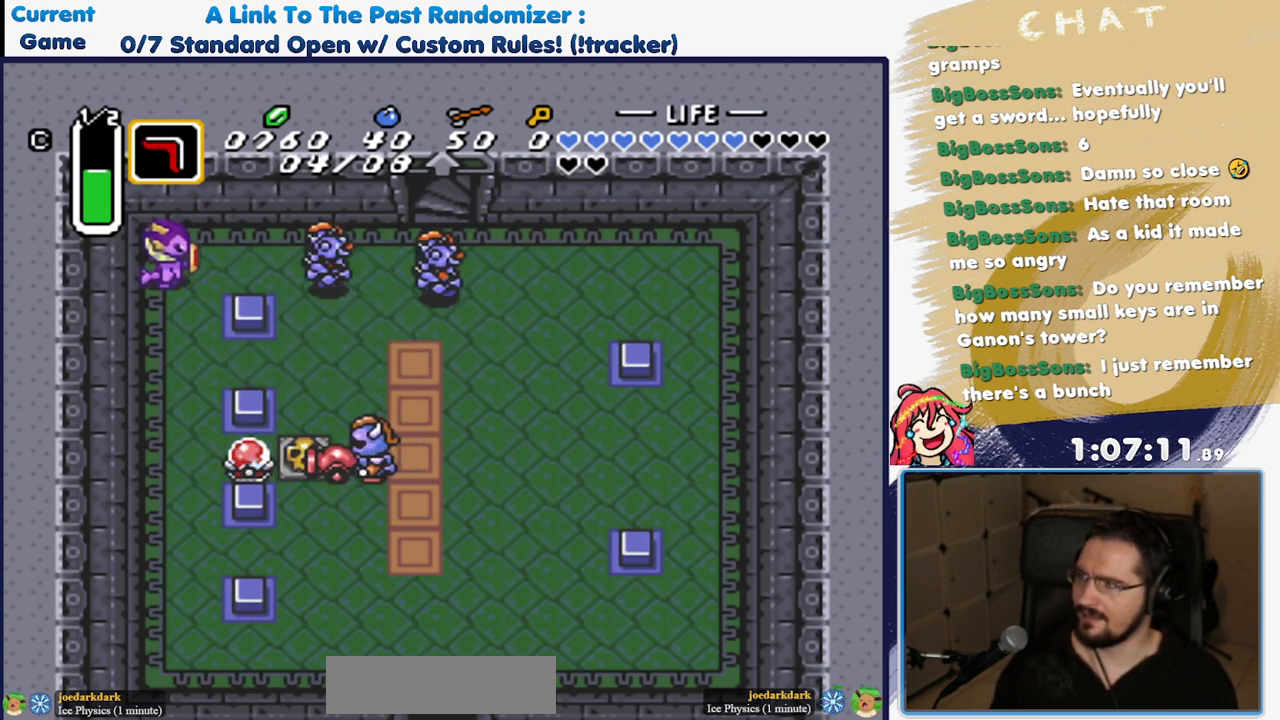
{"buttons": [], "events": [[33, "L1", "down"], [150, "L1", "up"], [150, "Y", "down"], [267, "Y", "up"], [367, "Y", "down"], [450, "Y", "up"]]}
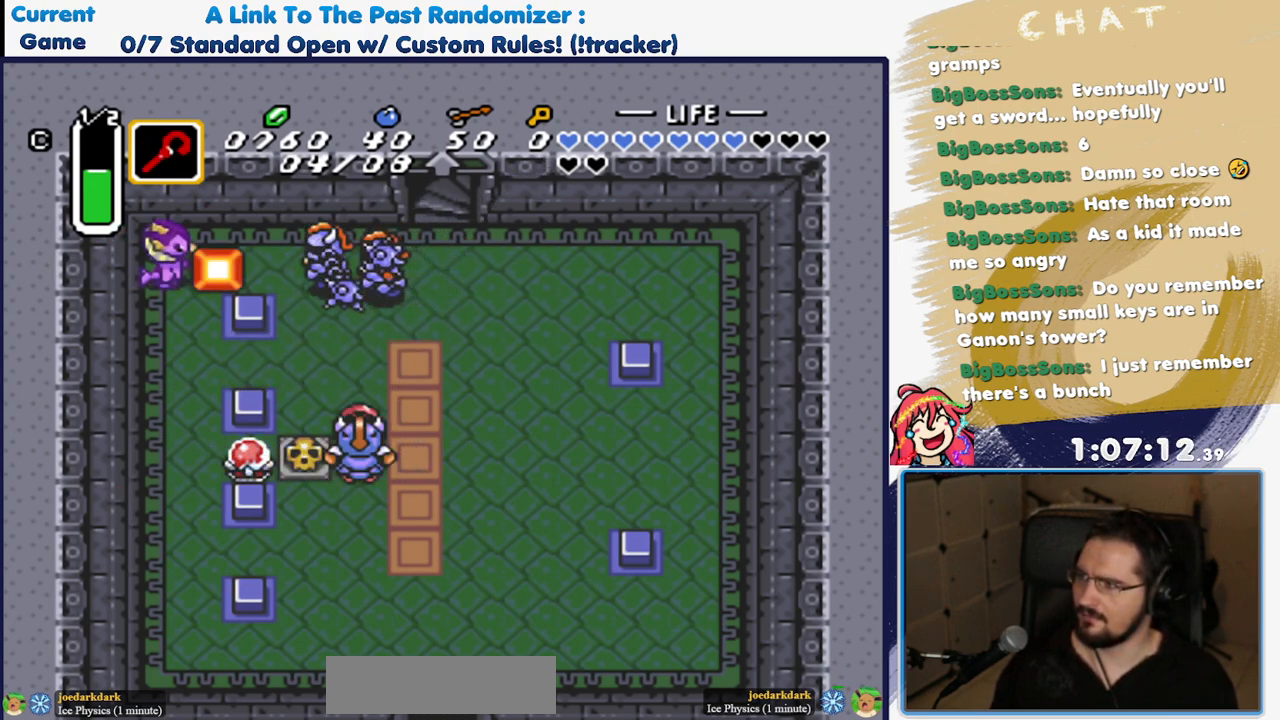
{"buttons": ["DPAD_DOWN"], "events": [[17, "Y", "down"], [117, "Y", "up"], [167, "DPAD_DOWN", "down"]]}
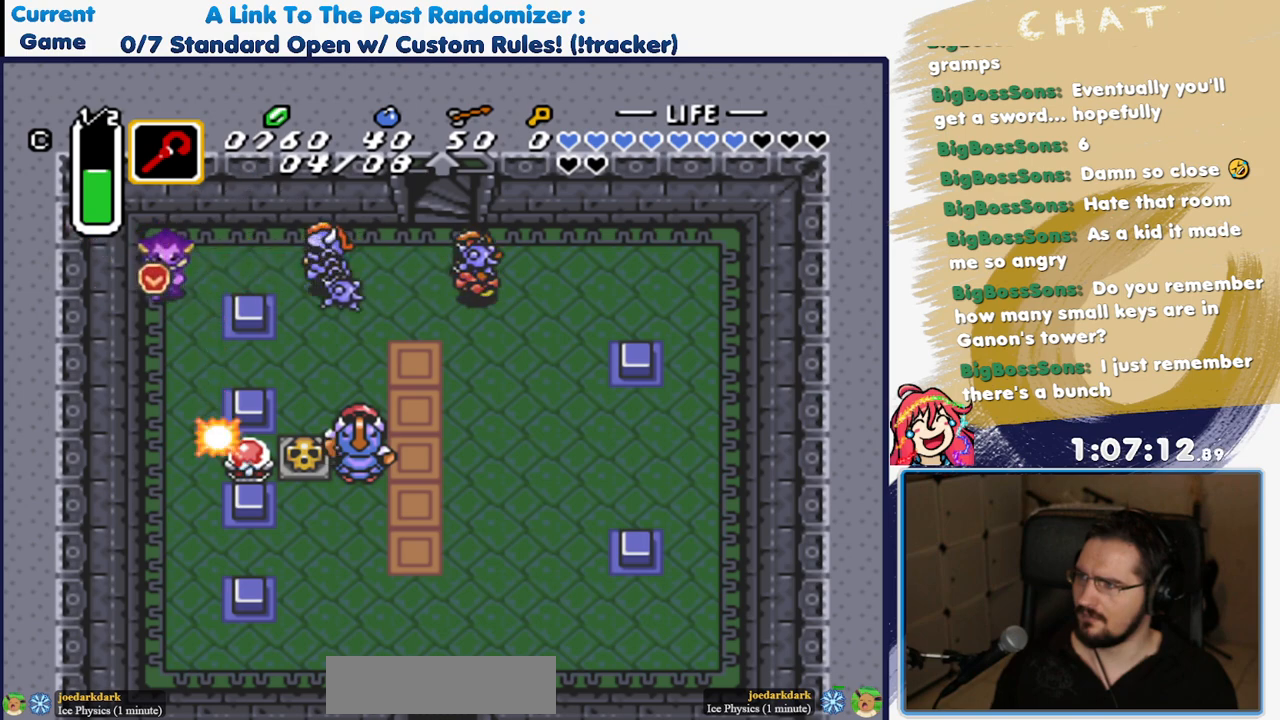
{"buttons": ["DPAD_DOWN"], "events": []}
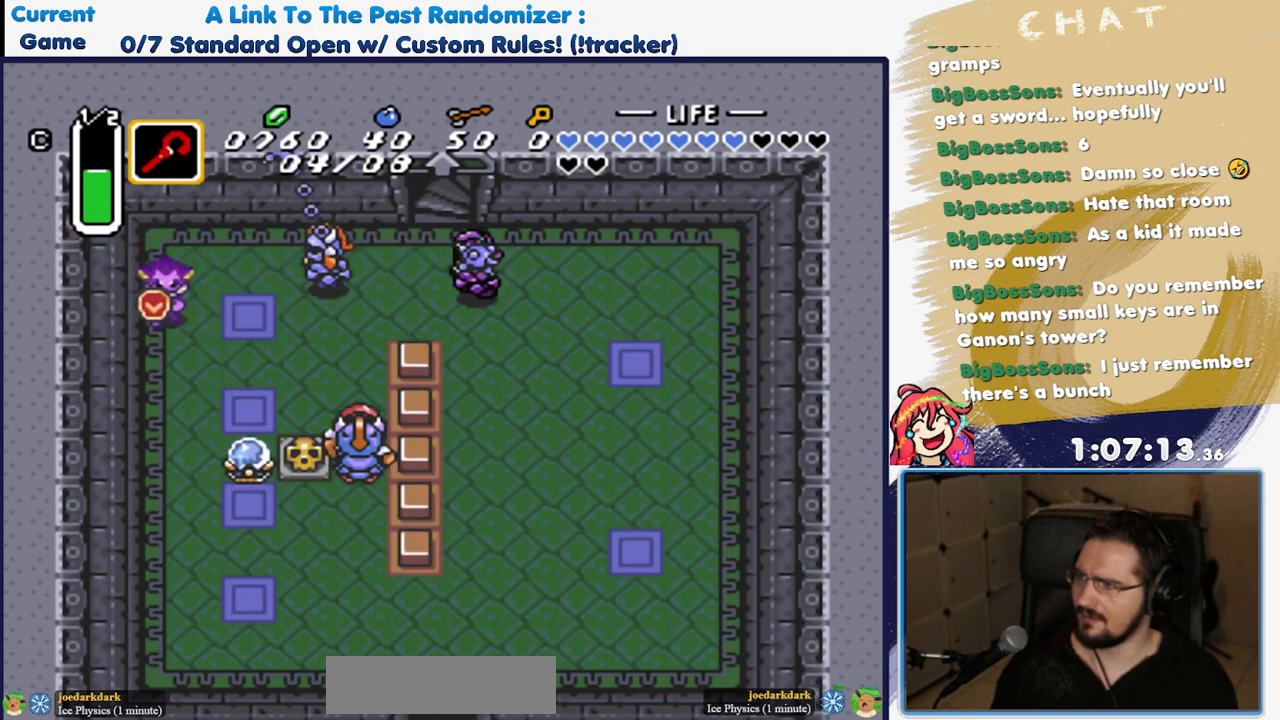
{"buttons": ["DPAD_DOWN"], "events": []}
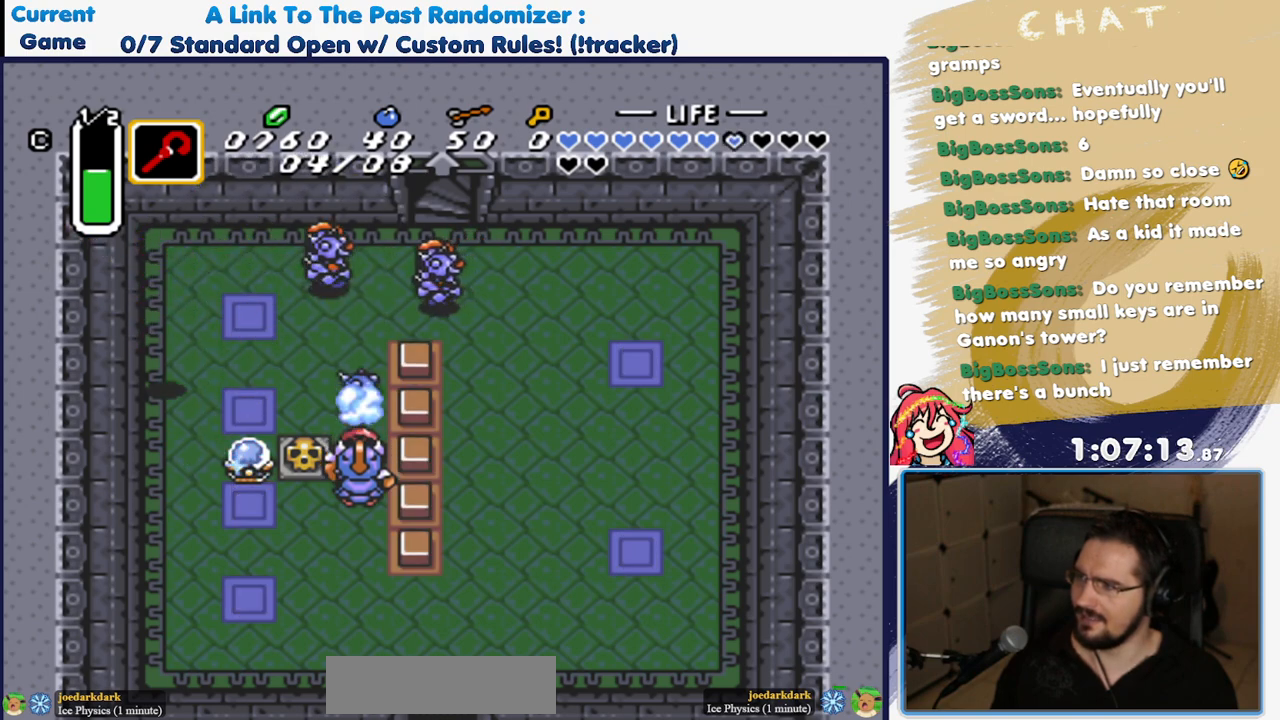
{"buttons": ["DPAD_DOWN"], "events": []}
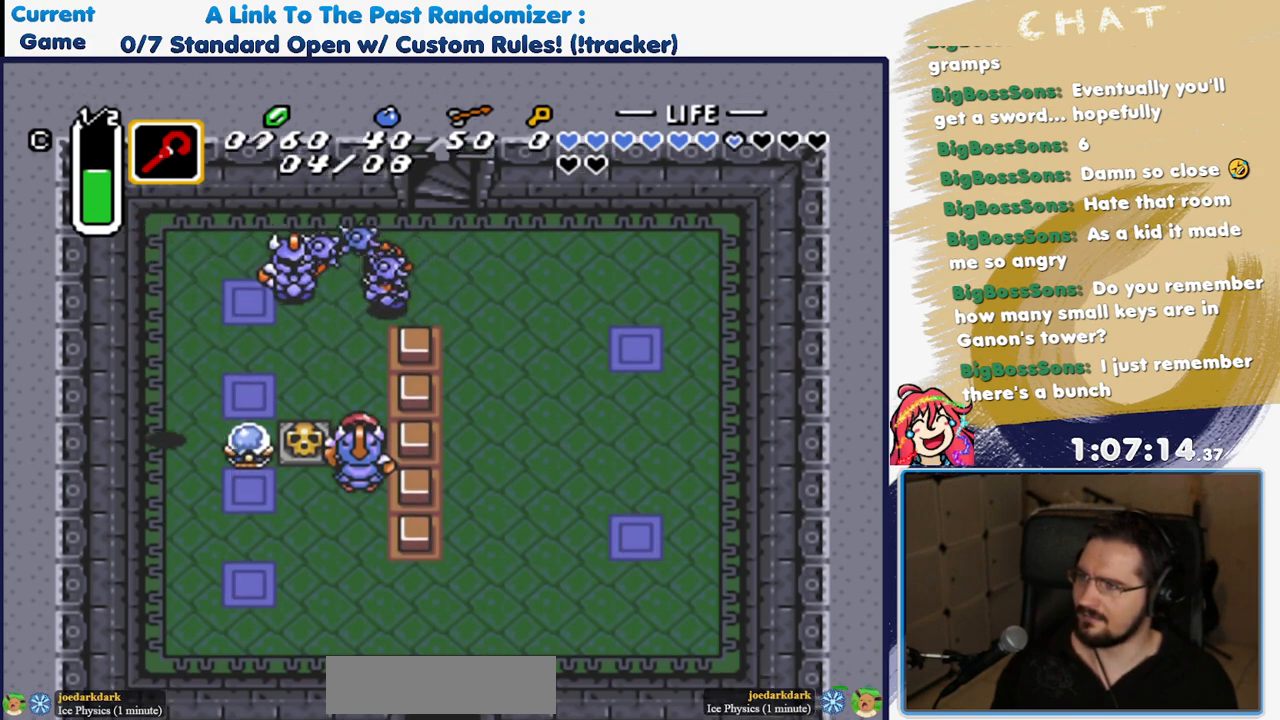
{"buttons": ["DPAD_DOWN", "DPAD_RIGHT"], "events": [[467, "DPAD_RIGHT", "down"]]}
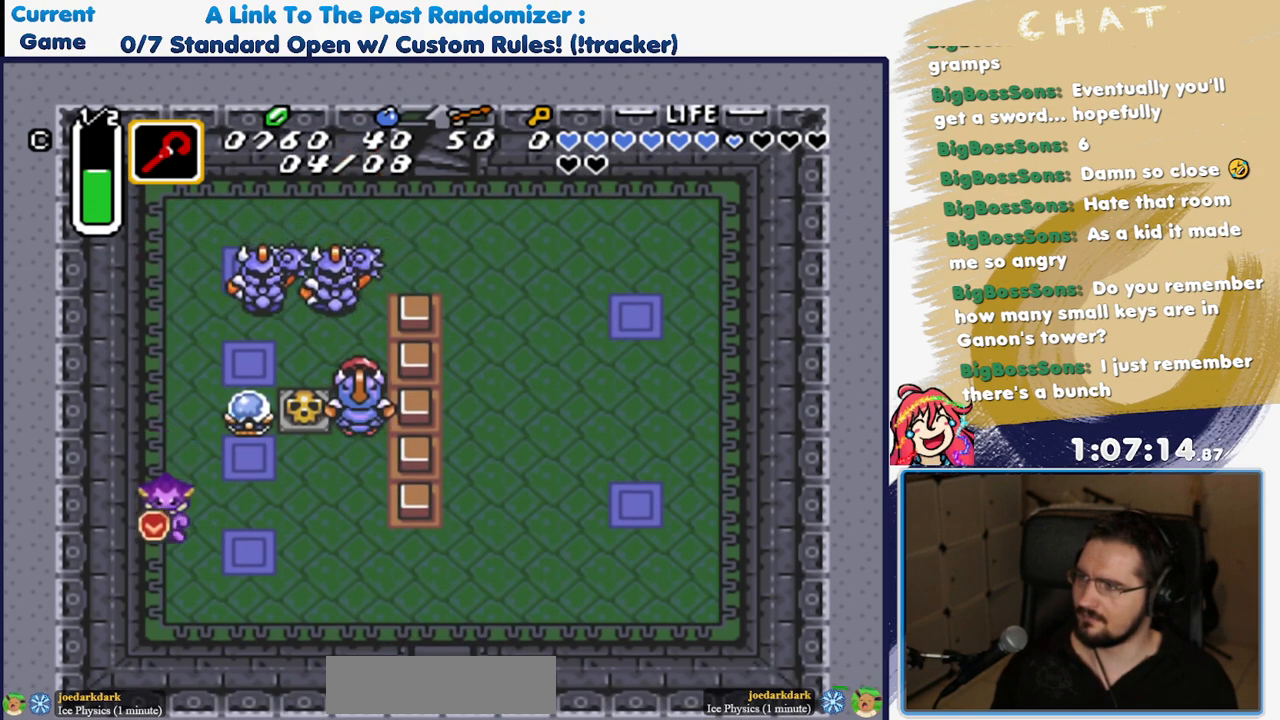
{"buttons": ["DPAD_RIGHT"], "events": [[367, "DPAD_DOWN", "up"]]}
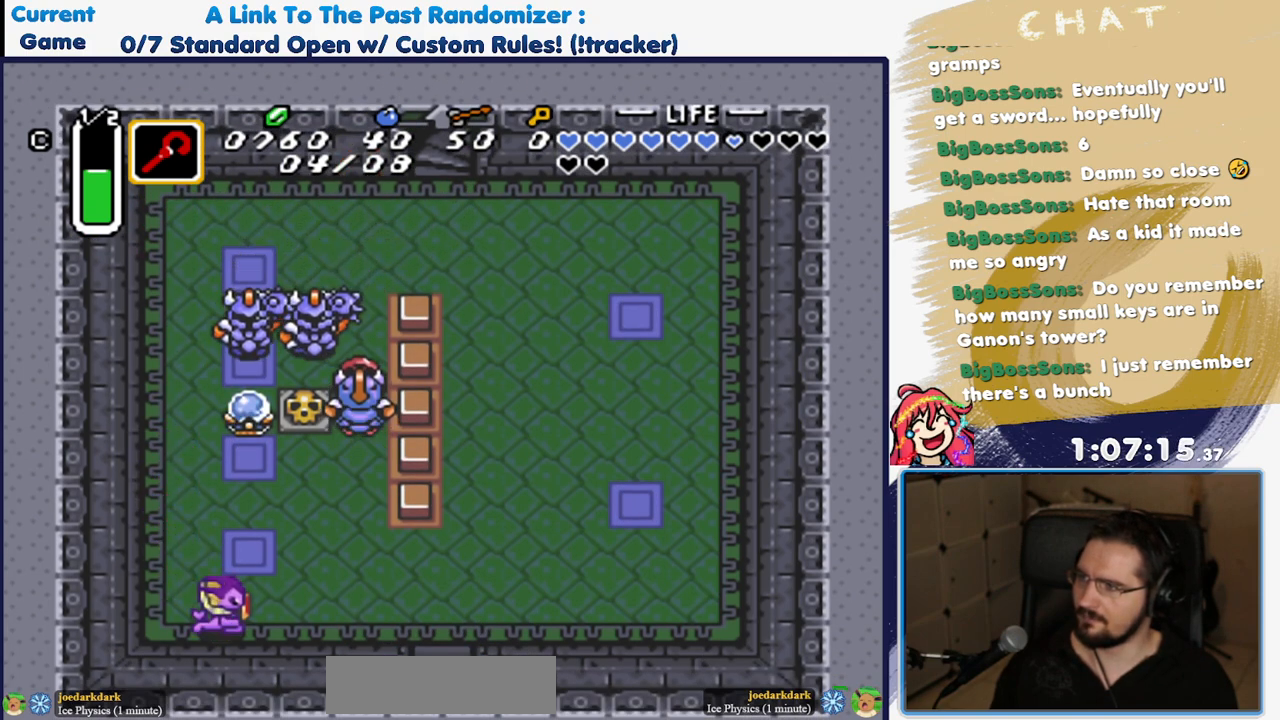
{"buttons": ["DPAD_RIGHT"], "events": [[233, "R1", "down"], [383, "R1", "up"]]}
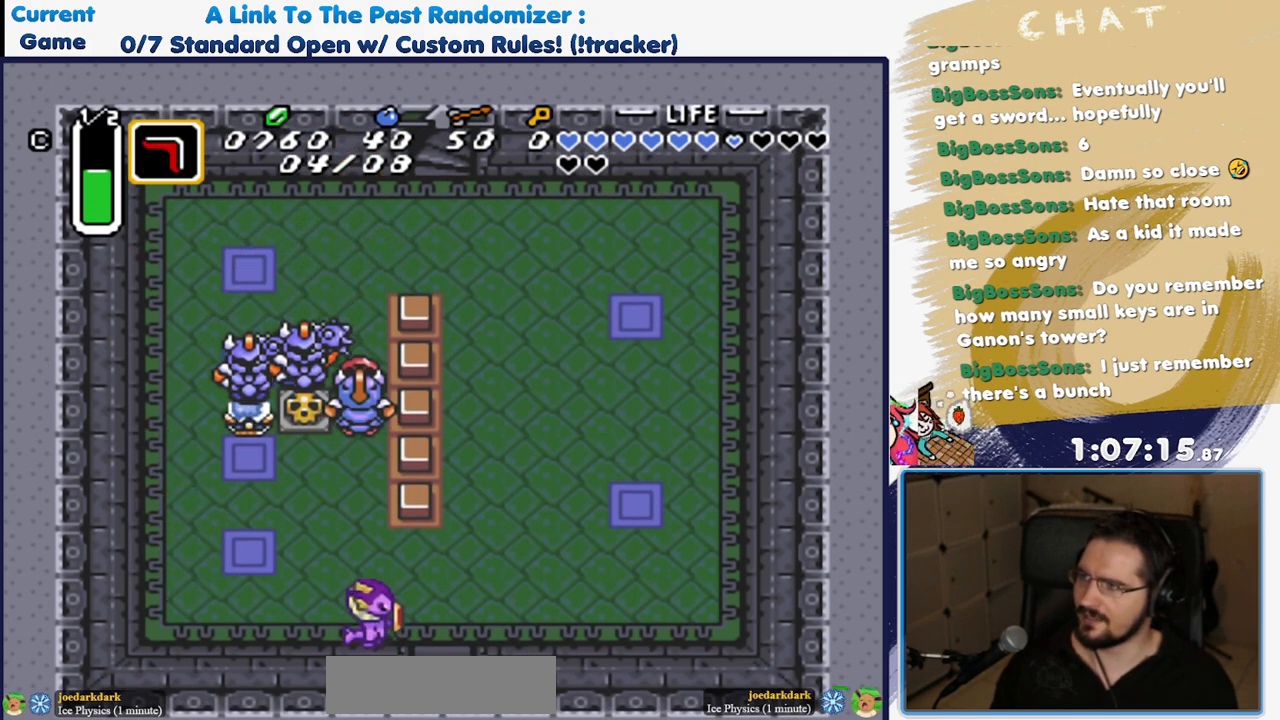
{"buttons": ["DPAD_RIGHT"], "events": [[83, "DPAD_RIGHT", "up"], [250, "DPAD_RIGHT", "down"], [283, "R1", "down"], [450, "R1", "up"]]}
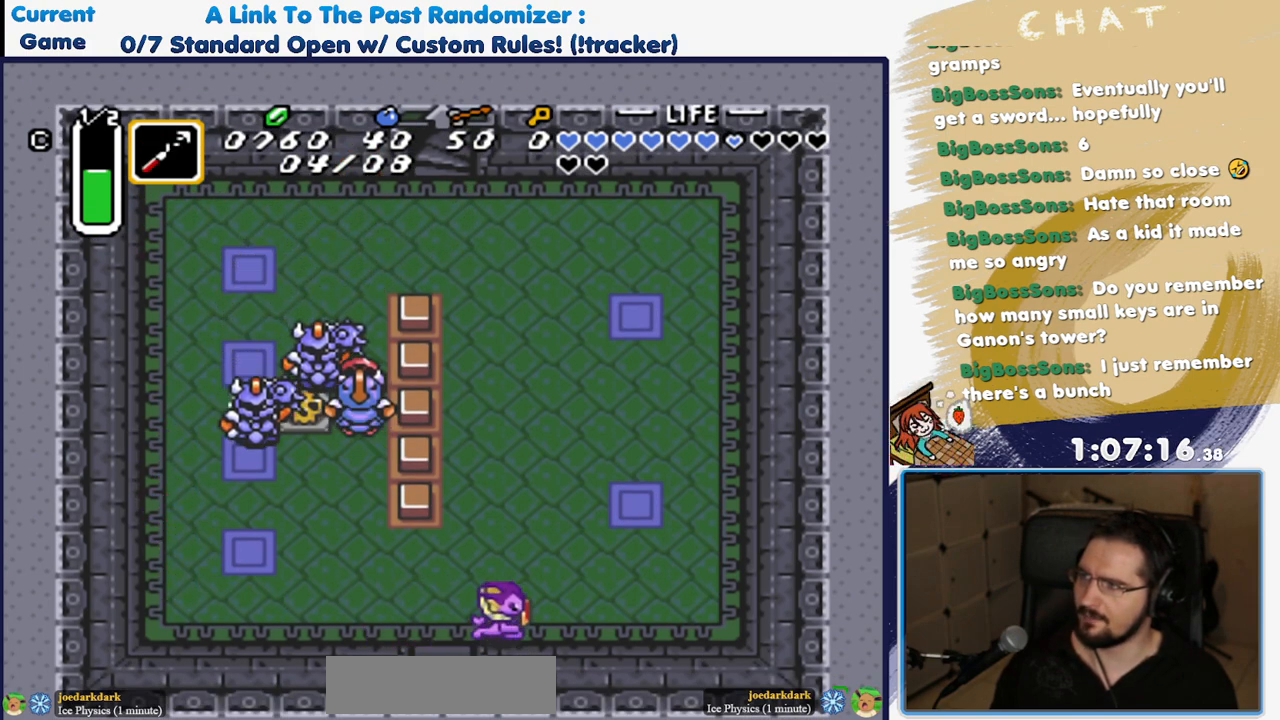
{"buttons": ["L1"], "events": [[150, "R1", "down"], [167, "R1", "up"], [183, "DPAD_RIGHT", "up"], [467, "L1", "down"]]}
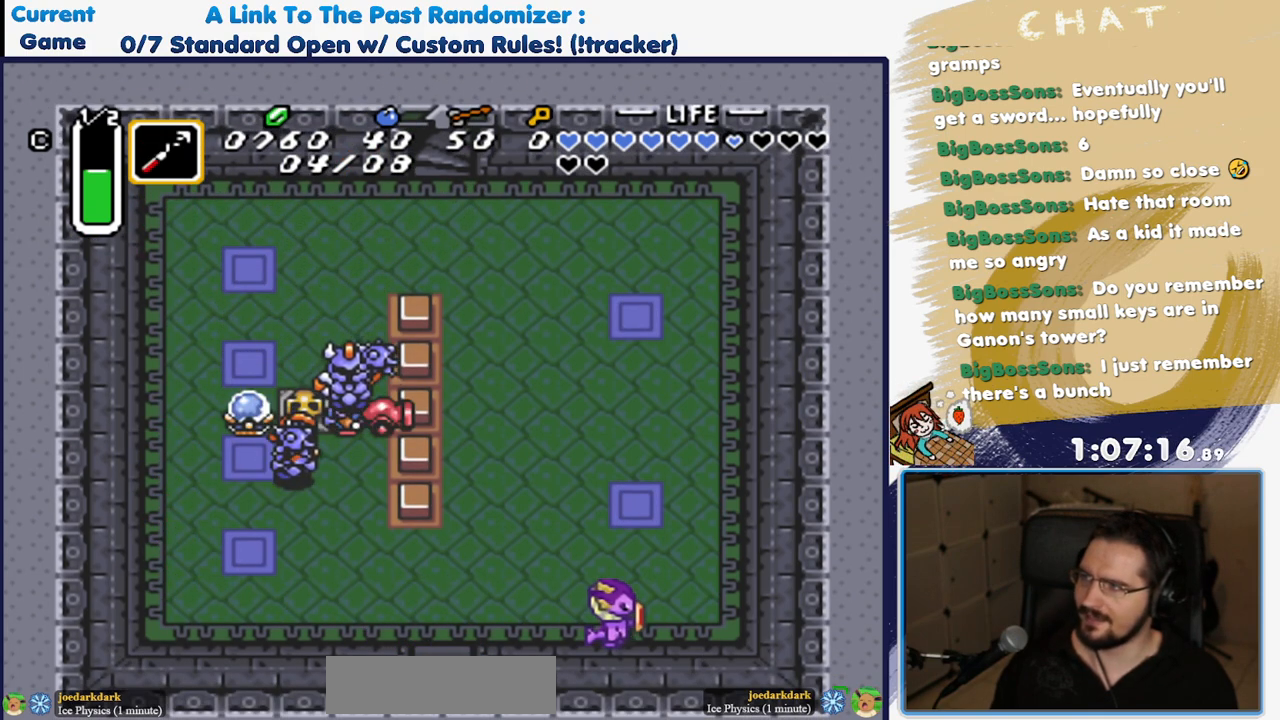
{"buttons": ["DPAD_UP", "DPAD_RIGHT"], "events": [[50, "L1", "up"], [133, "DPAD_LEFT", "down"], [317, "DPAD_LEFT", "up"], [383, "DPAD_UP", "down"], [417, "DPAD_RIGHT", "down"]]}
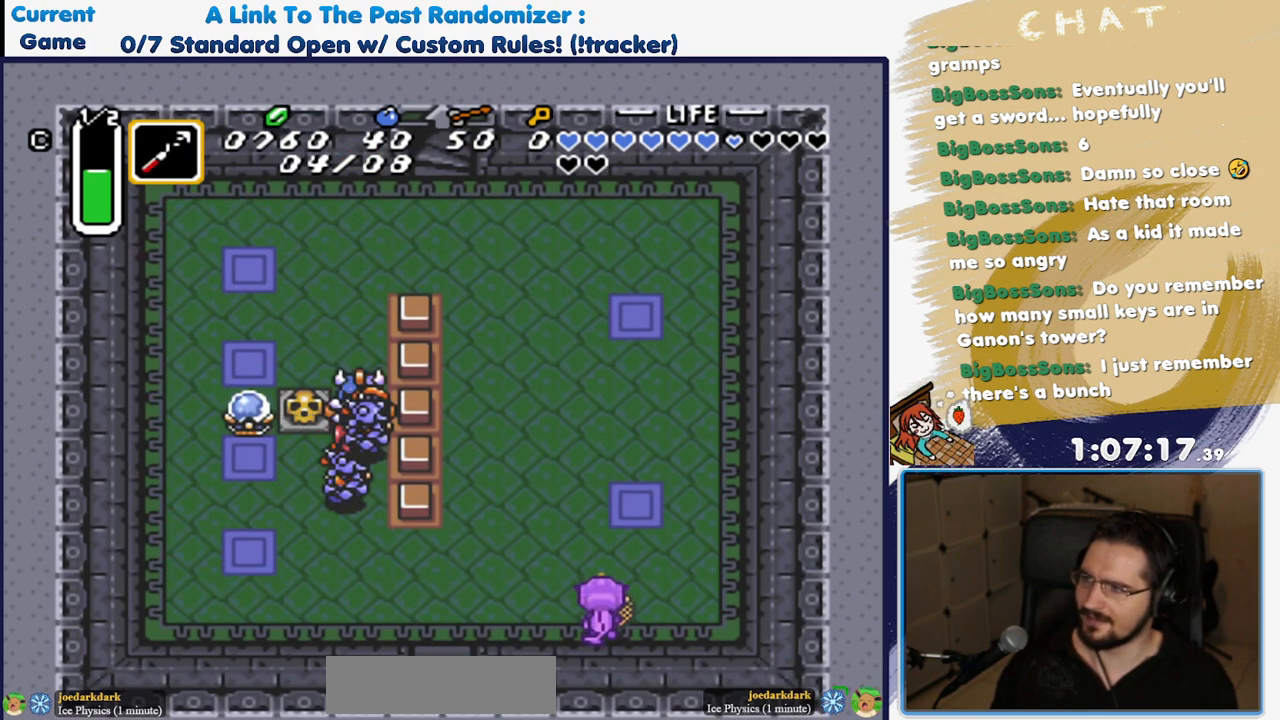
{"buttons": ["DPAD_UP"], "events": [[367, "DPAD_RIGHT", "up"]]}